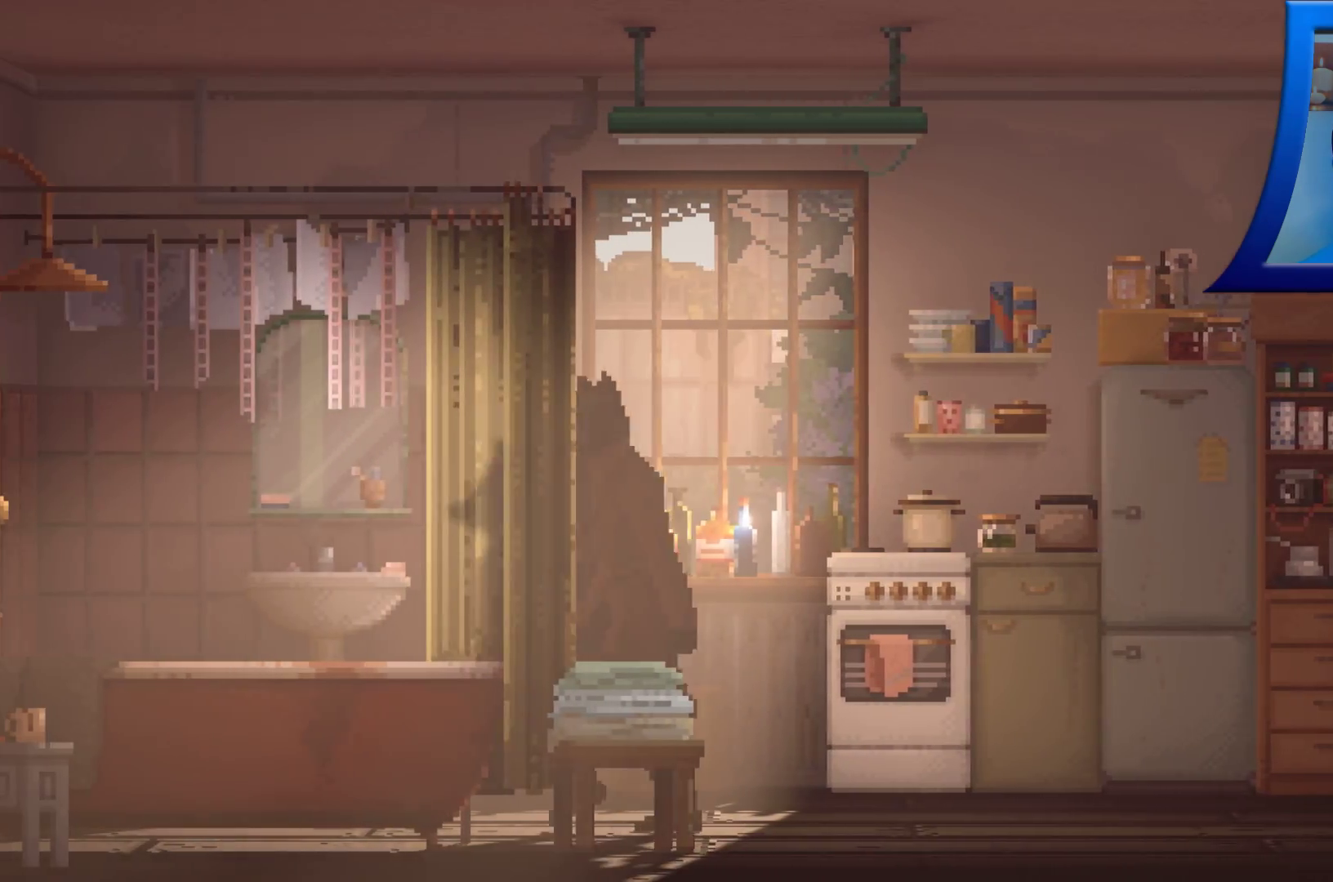
Gameplay with a controller (Xbox layout); each line is a JSON object with the inputs held at the frame after it (dt_ms = milliseconds from this image to that frame). "events" lists button and stick changes between this image and that frame as [ms after this image, input, new state], when the widget could be followed in between. Not read: HOME L3 R3.
{"dt_ms": 500, "buttons": [], "left_stick": "center", "right_stick": "center", "events": [[367, "left_stick", "center"]]}
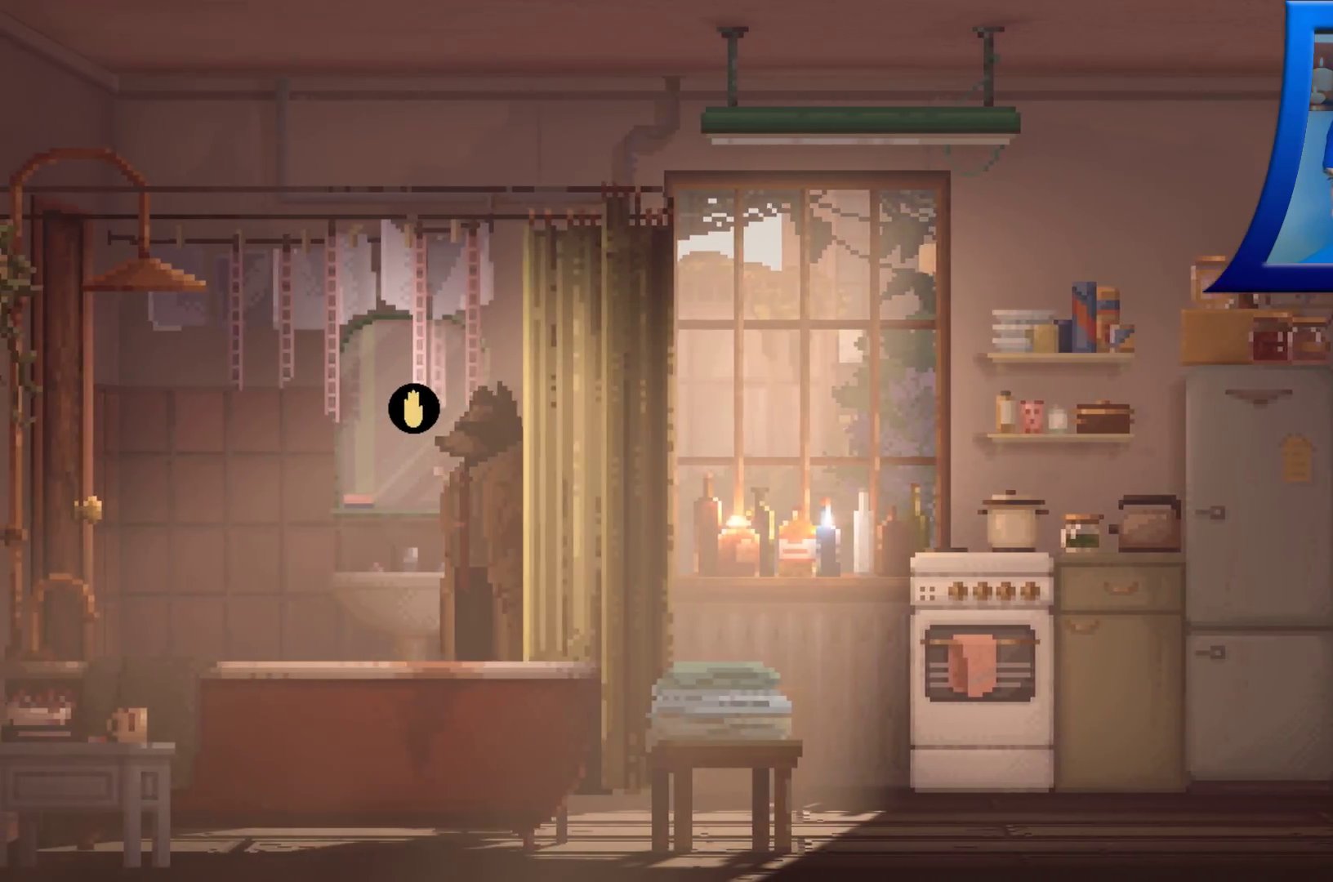
{"dt_ms": 500, "buttons": [], "left_stick": "right", "right_stick": "center", "events": [[83, "left_stick", "right"]]}
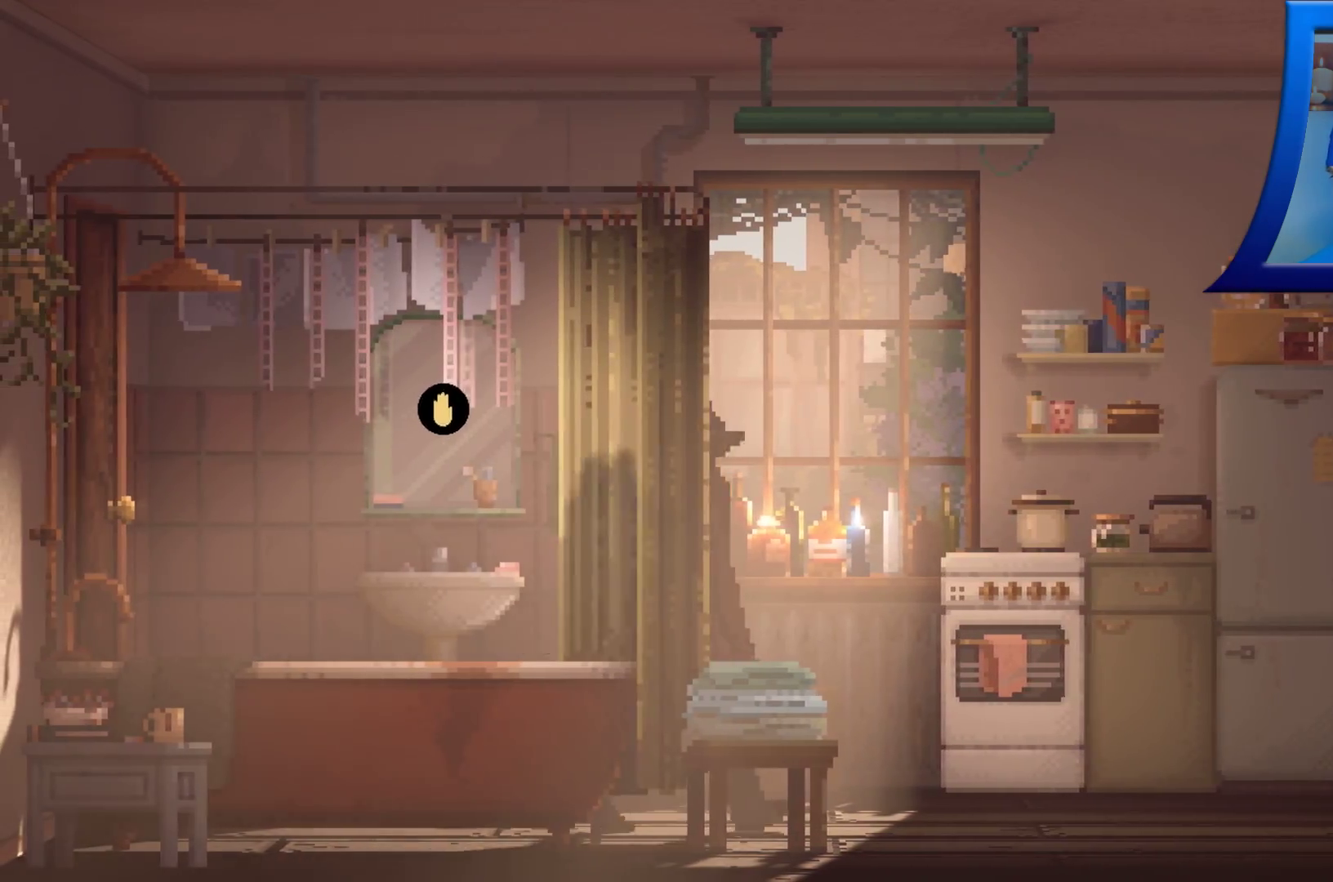
{"dt_ms": 500, "buttons": [], "left_stick": "right", "right_stick": "center", "events": []}
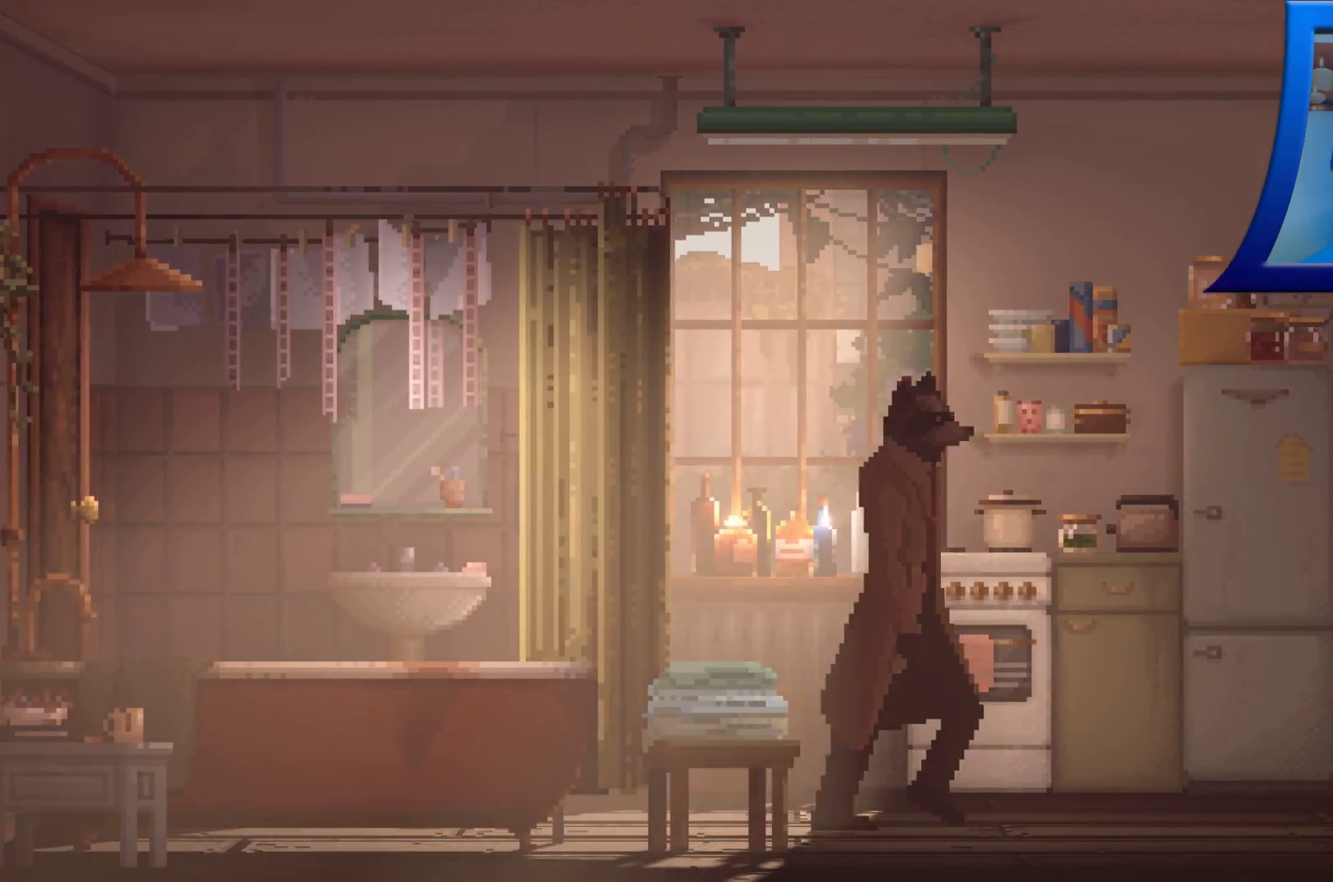
{"dt_ms": 500, "buttons": [], "left_stick": "right", "right_stick": "center", "events": []}
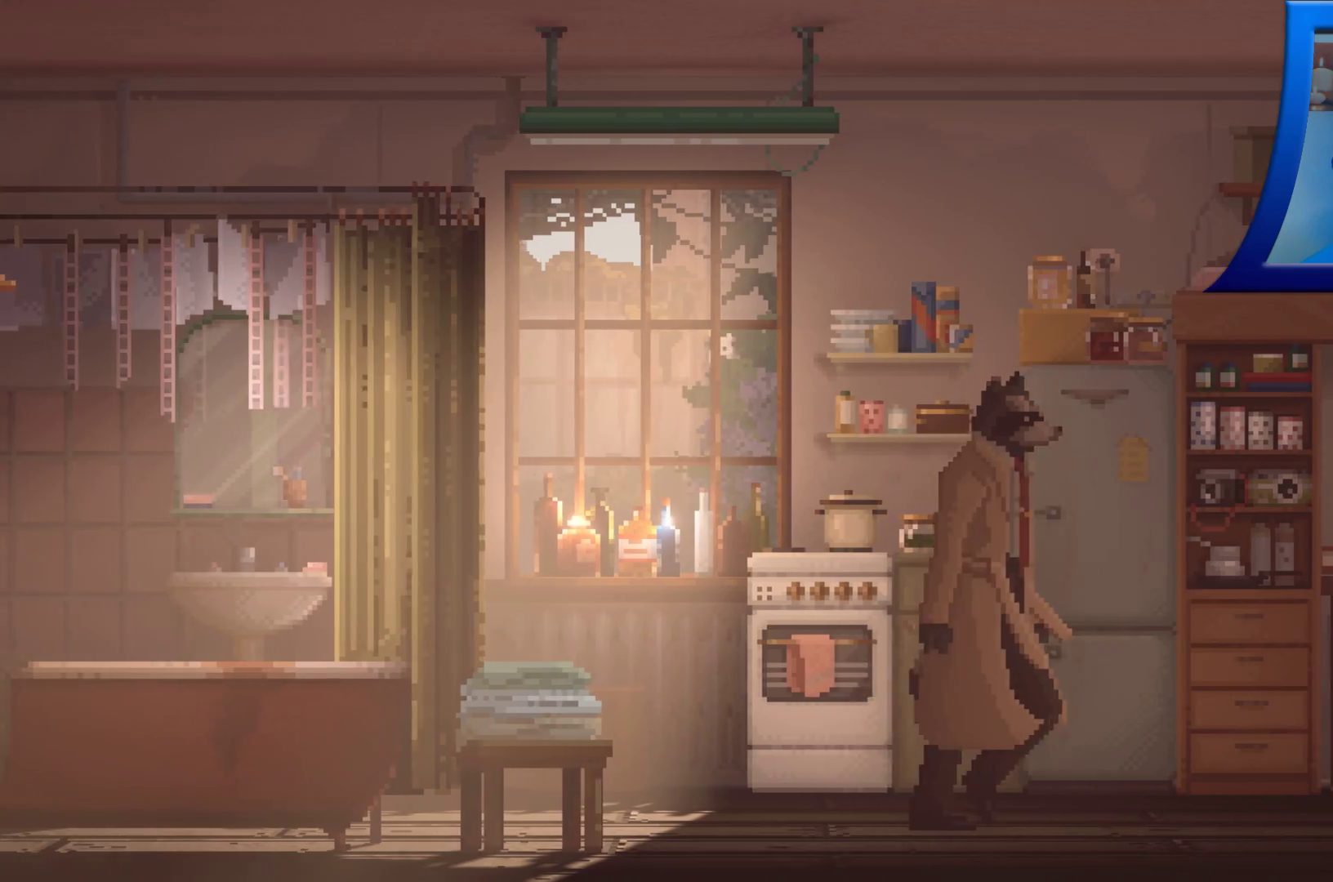
{"dt_ms": 500, "buttons": [], "left_stick": "right", "right_stick": "center", "events": []}
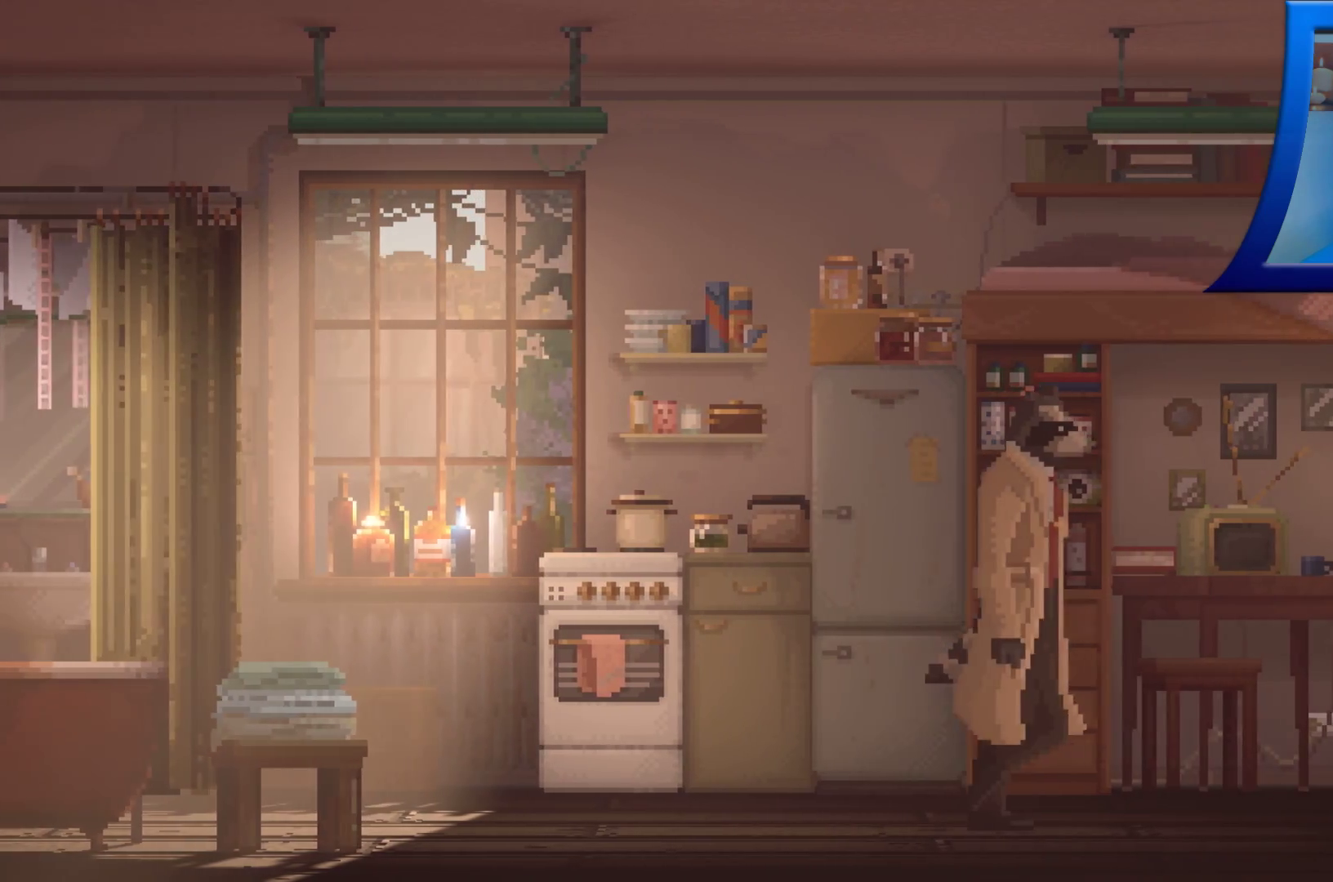
{"dt_ms": 1000, "buttons": [], "left_stick": "left", "right_stick": "center", "events": [[350, "left_stick", "center"], [533, "left_stick", "left"]]}
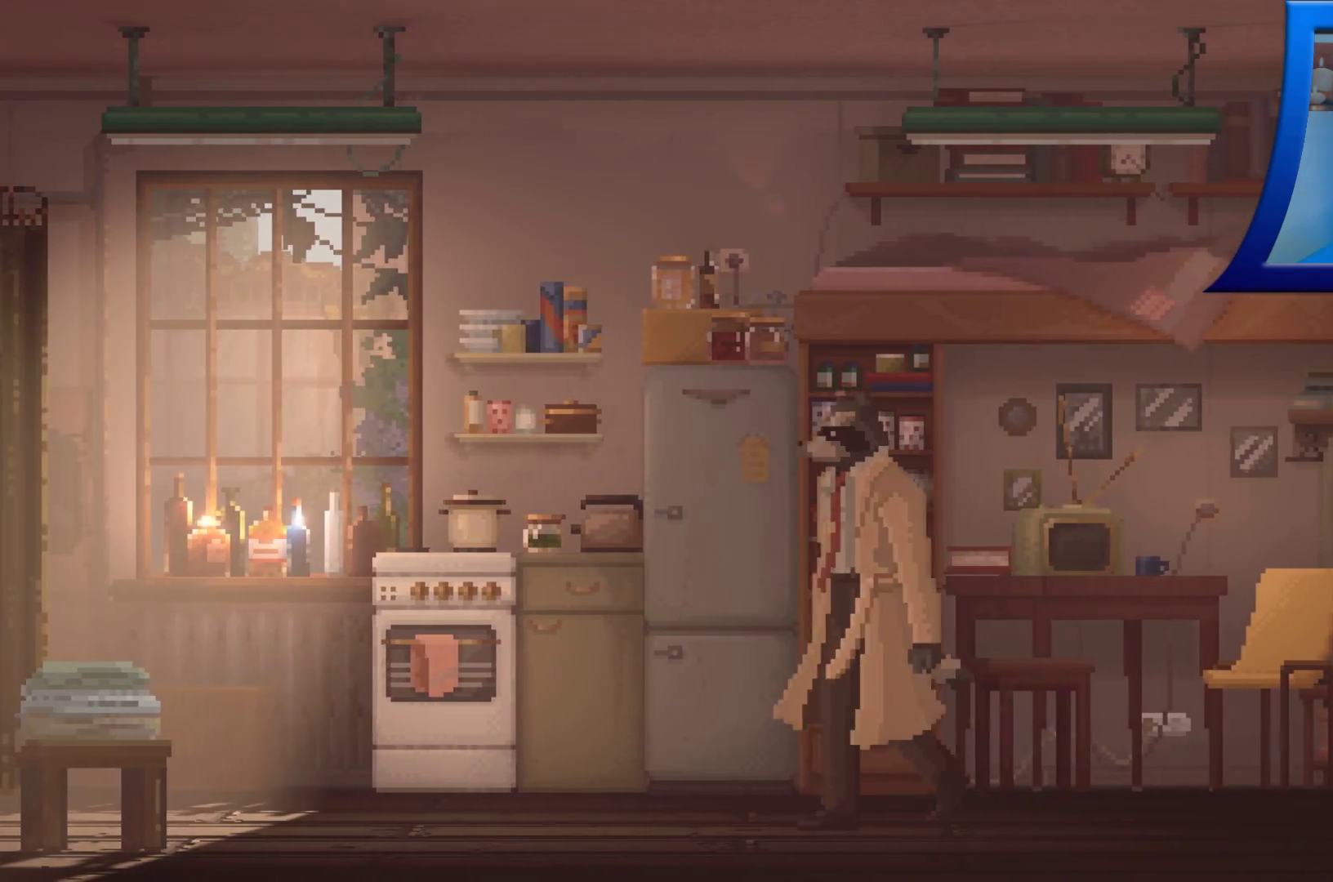
{"dt_ms": 500, "buttons": [], "left_stick": "left", "right_stick": "center", "events": []}
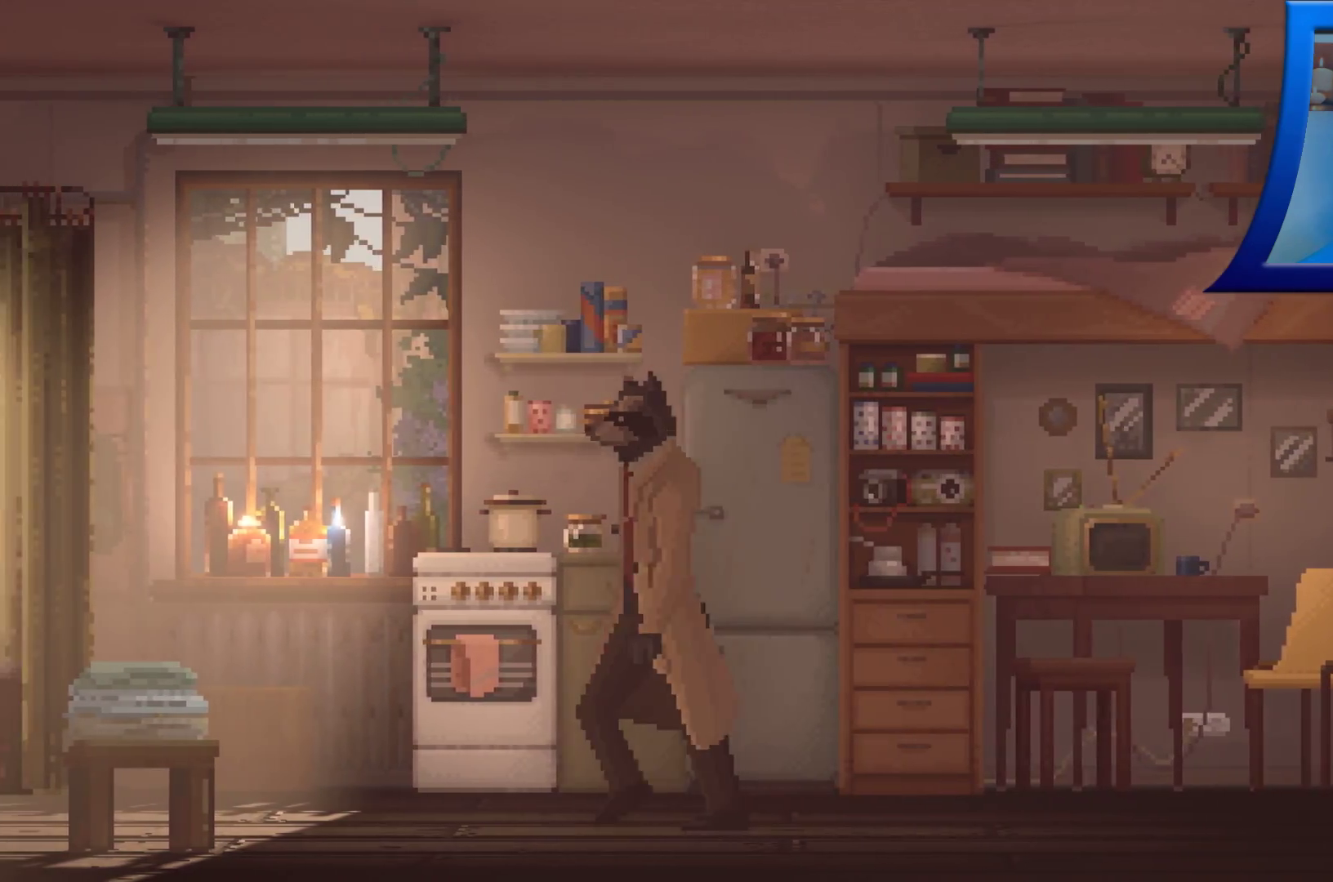
{"dt_ms": 500, "buttons": [], "left_stick": "left", "right_stick": "center", "events": []}
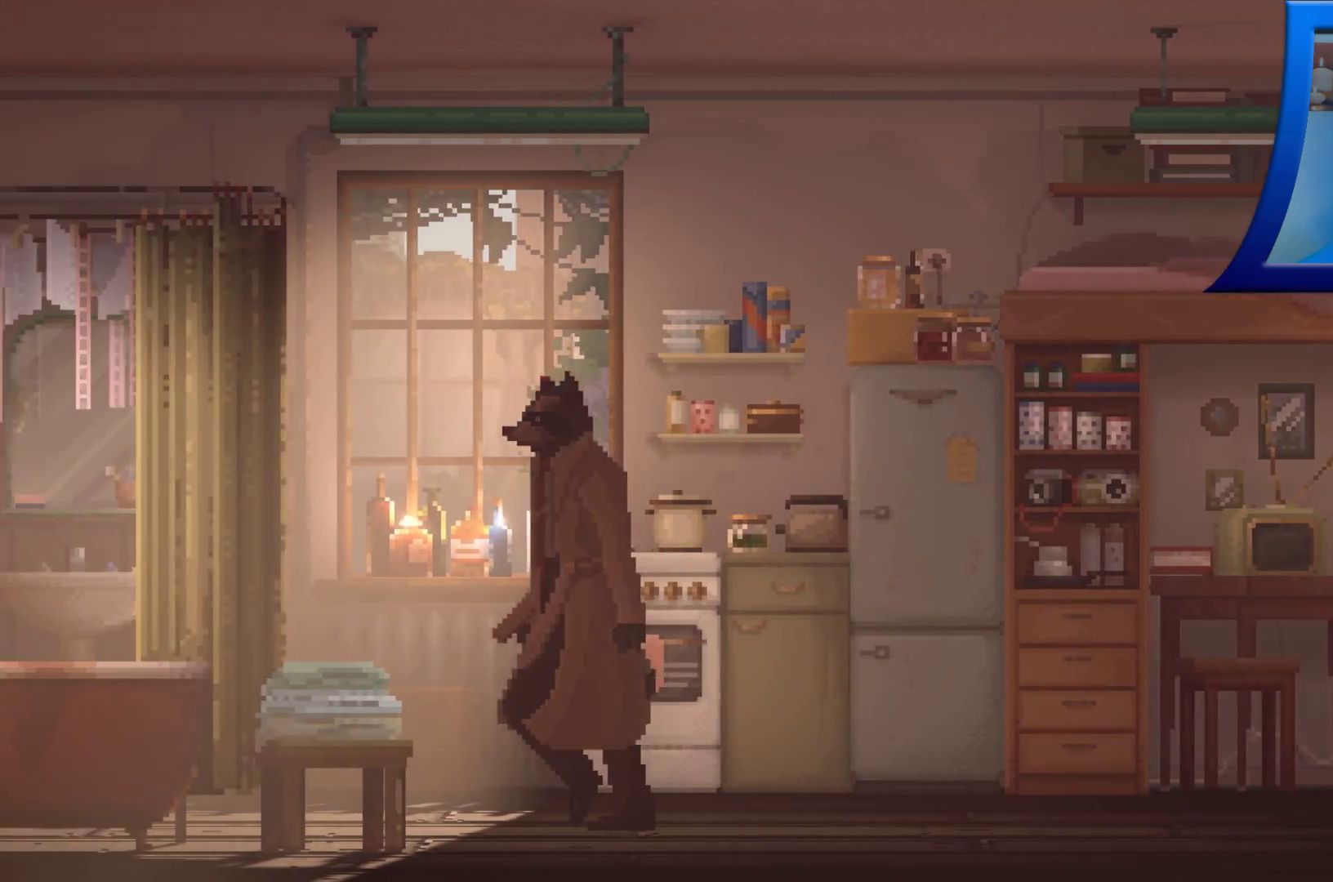
{"dt_ms": 500, "buttons": [], "left_stick": "center", "right_stick": "center", "events": [[433, "left_stick", "center"]]}
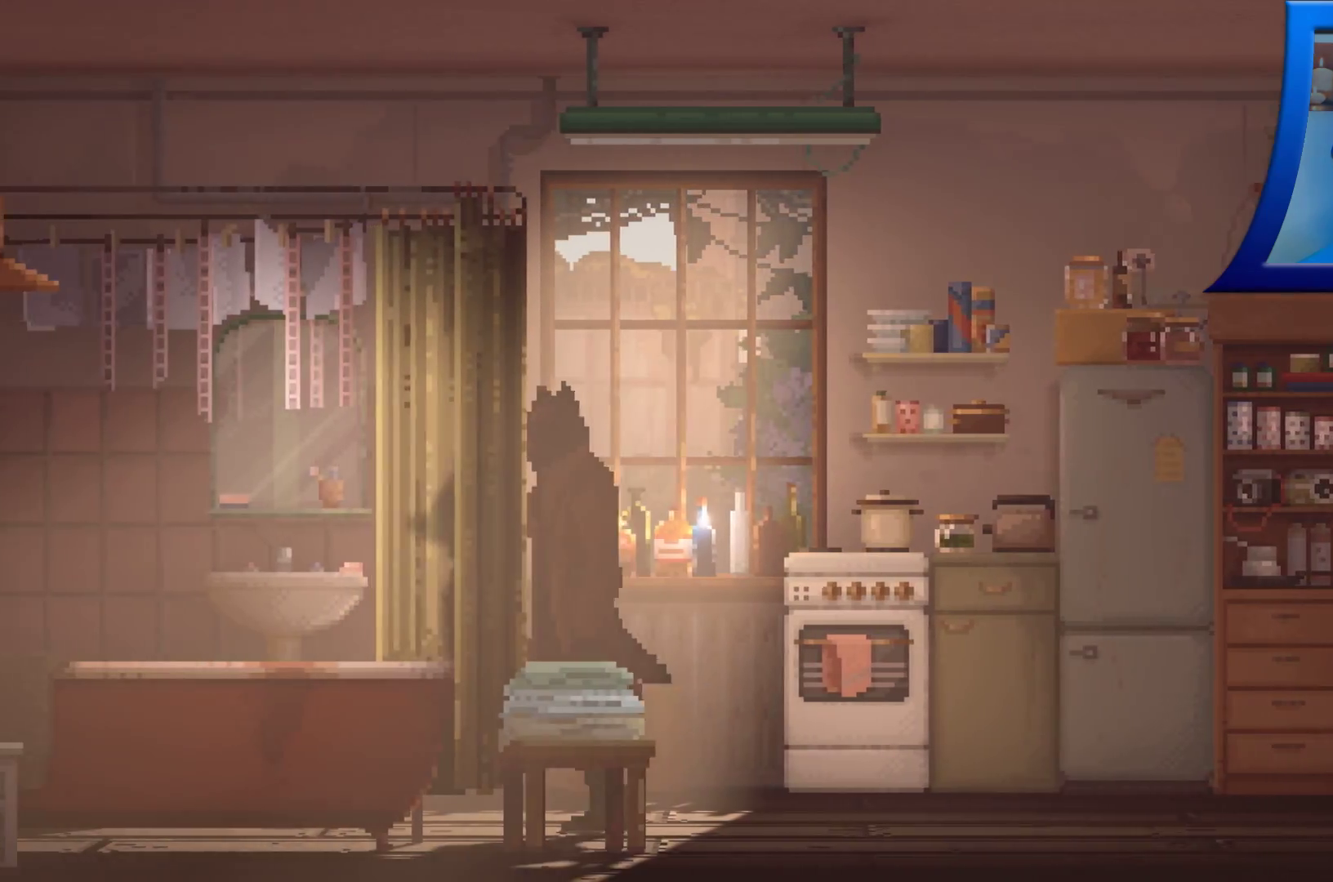
{"dt_ms": 1000, "buttons": [], "left_stick": "right", "right_stick": "center", "events": [[150, "left_stick", "left"], [500, "left_stick", "center"], [750, "left_stick", "right"]]}
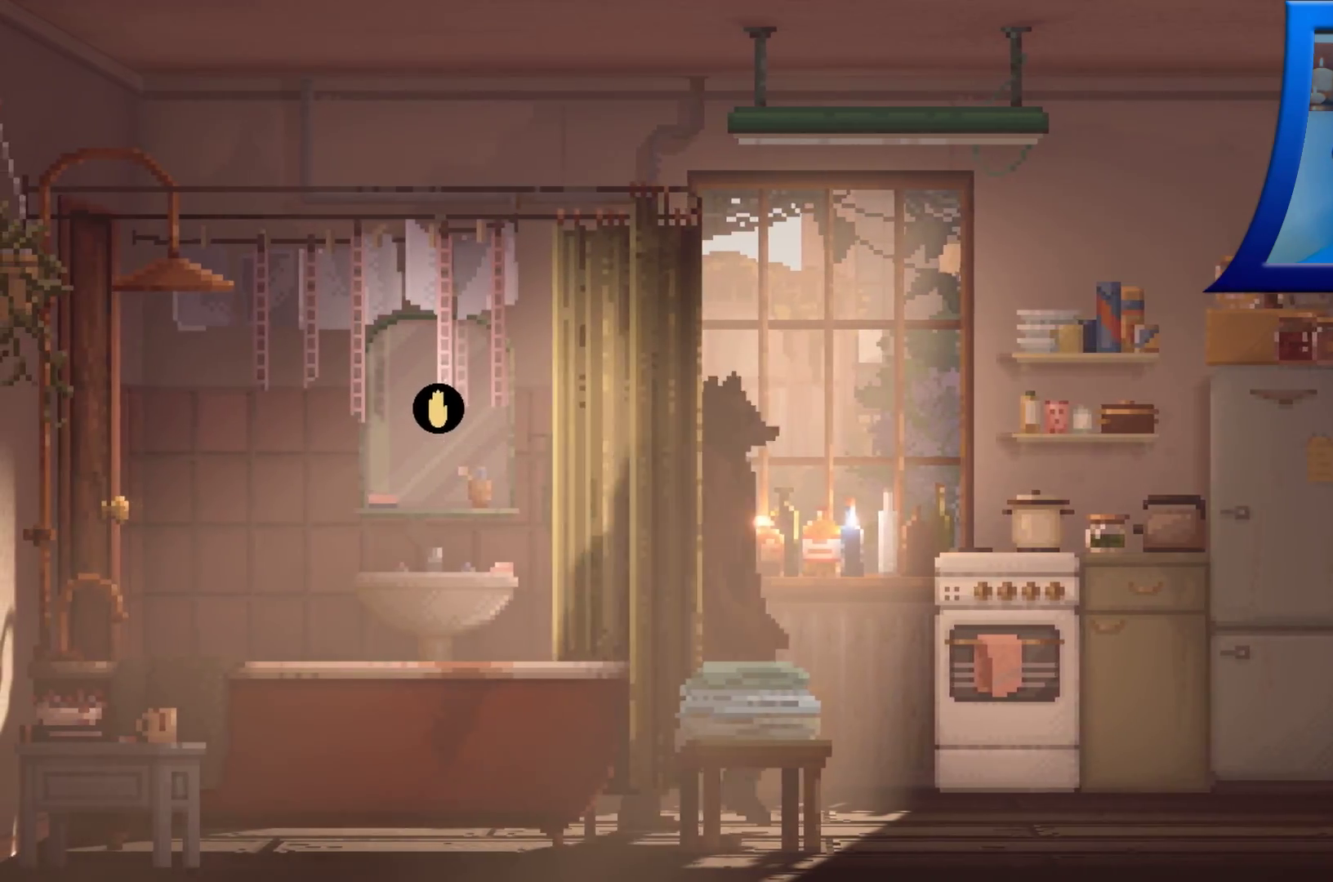
{"dt_ms": 500, "buttons": [], "left_stick": "left", "right_stick": "center", "events": [[217, "left_stick", "center"], [283, "left_stick", "left"]]}
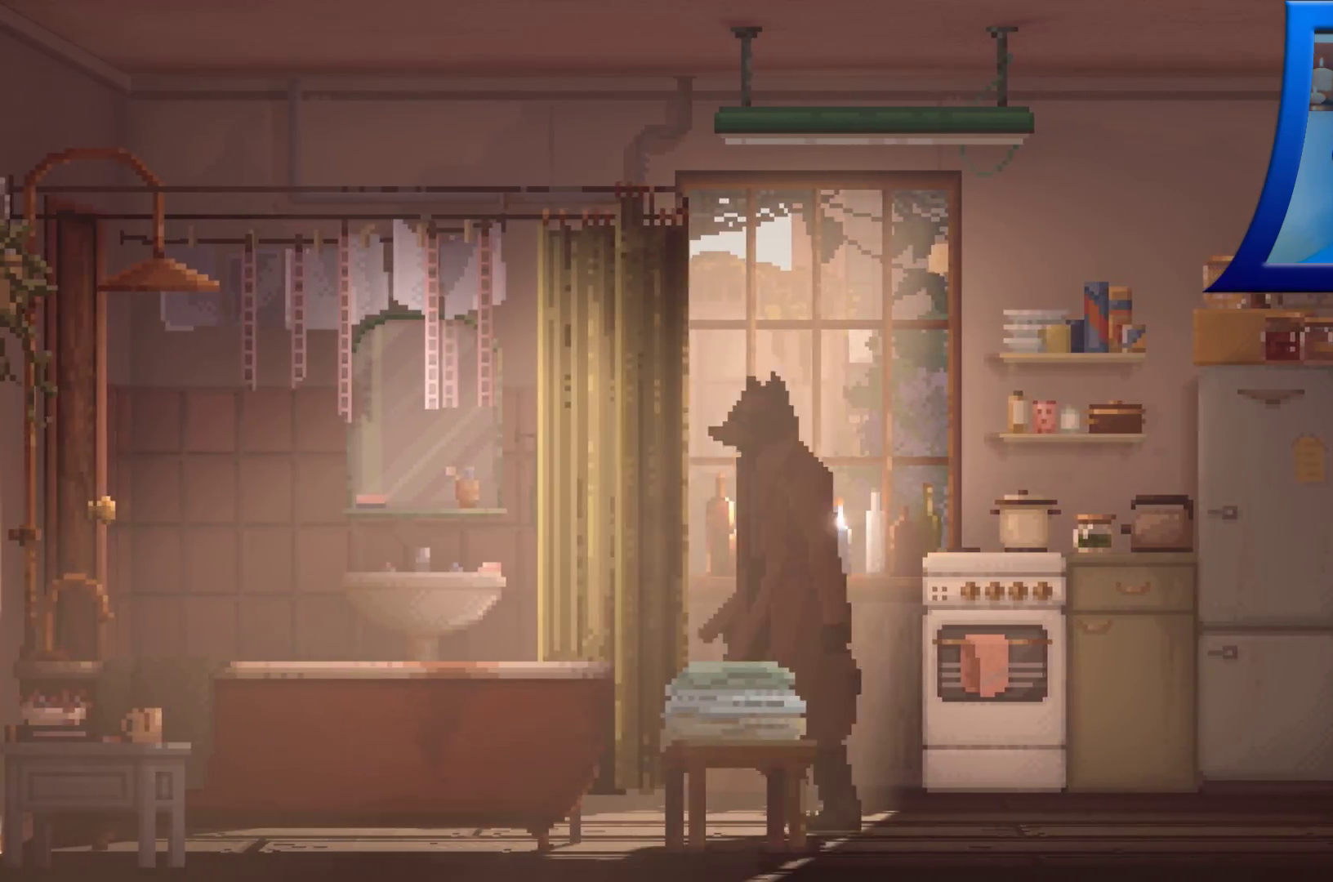
{"dt_ms": 1000, "buttons": [], "left_stick": "right", "right_stick": "center", "events": [[517, "left_stick", "right"]]}
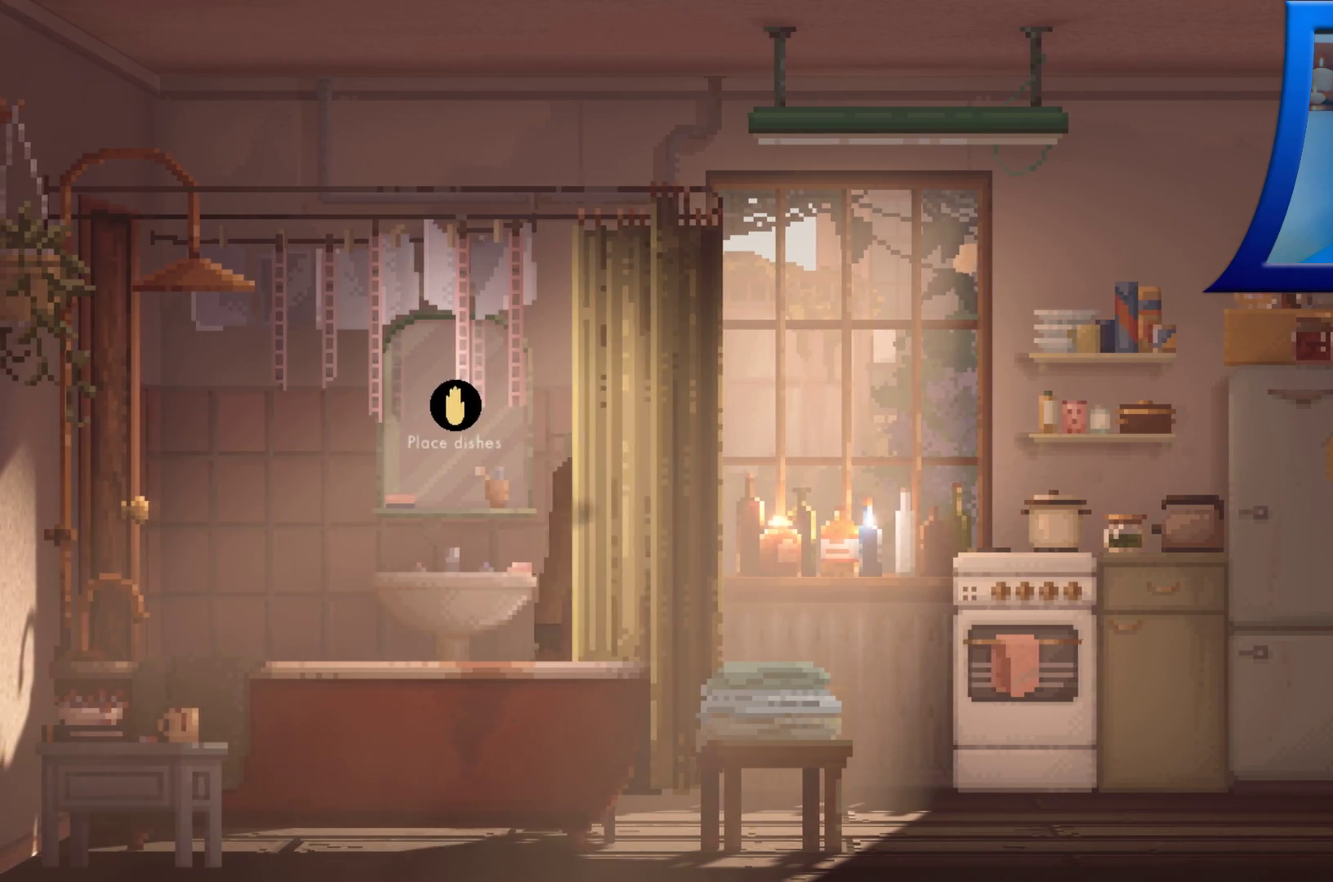
{"dt_ms": 500, "buttons": [], "left_stick": "right", "right_stick": "center", "events": []}
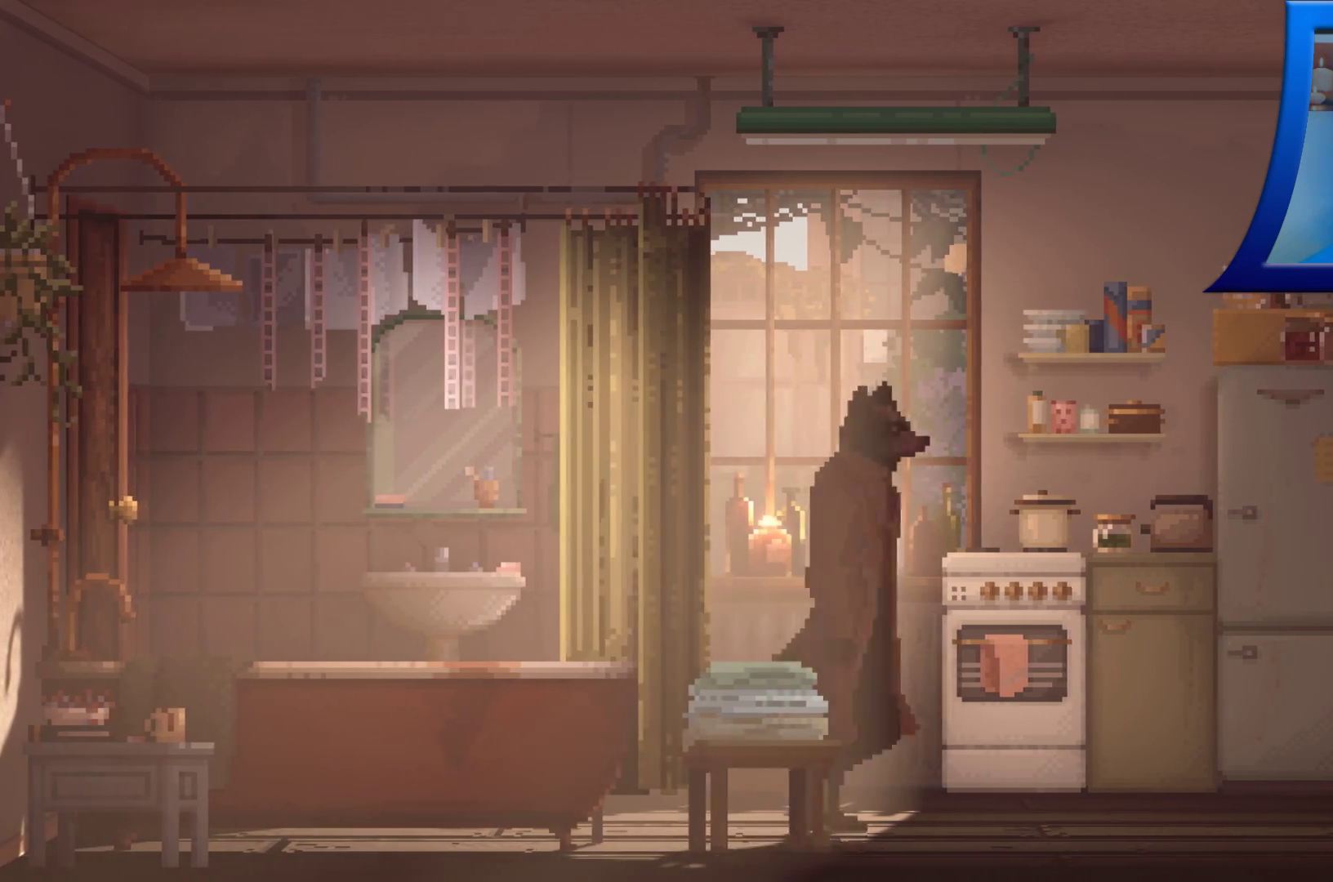
{"dt_ms": 500, "buttons": [], "left_stick": "right", "right_stick": "center", "events": []}
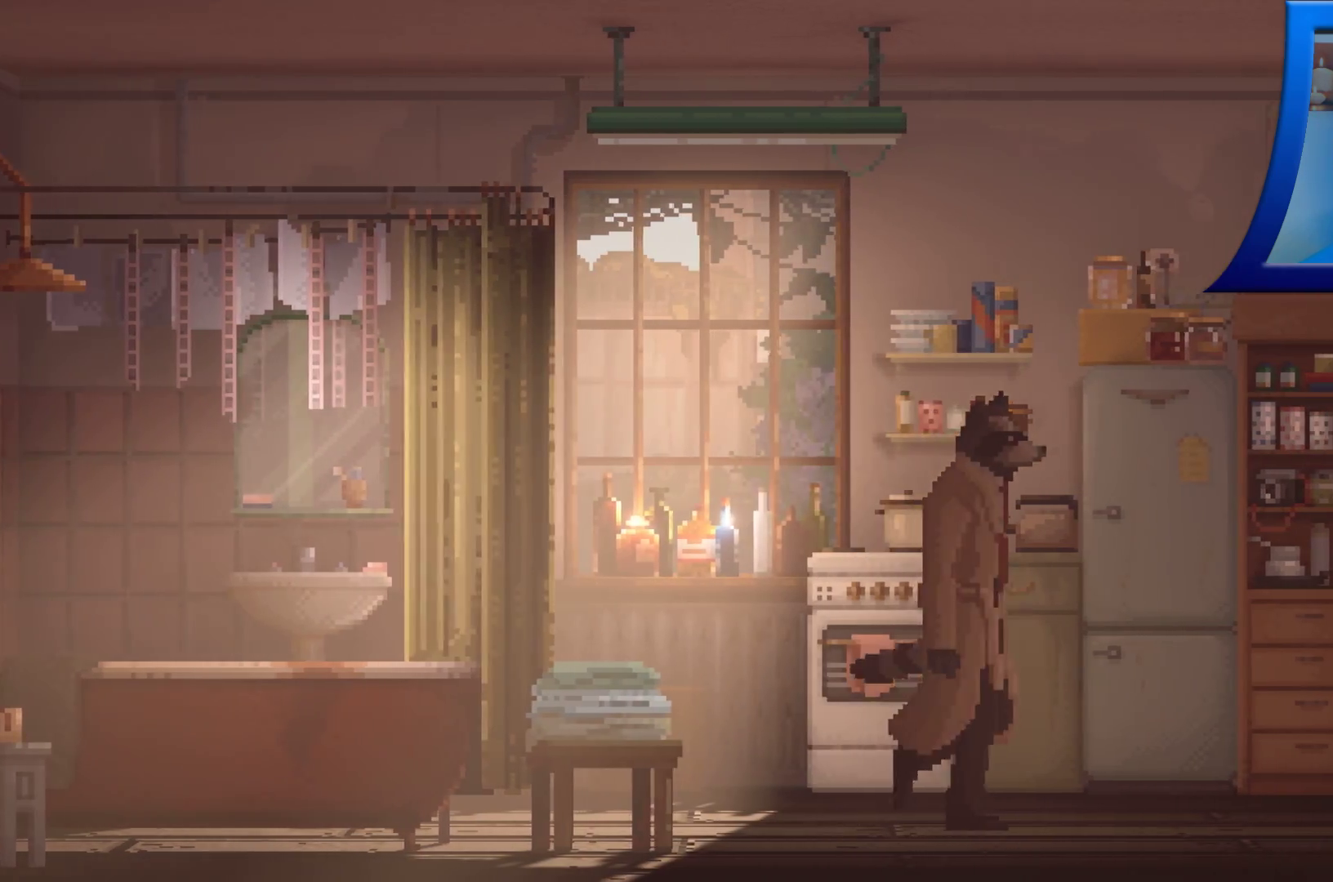
{"dt_ms": 500, "buttons": [], "left_stick": "left", "right_stick": "center", "events": [[133, "left_stick", "center"], [217, "left_stick", "left"]]}
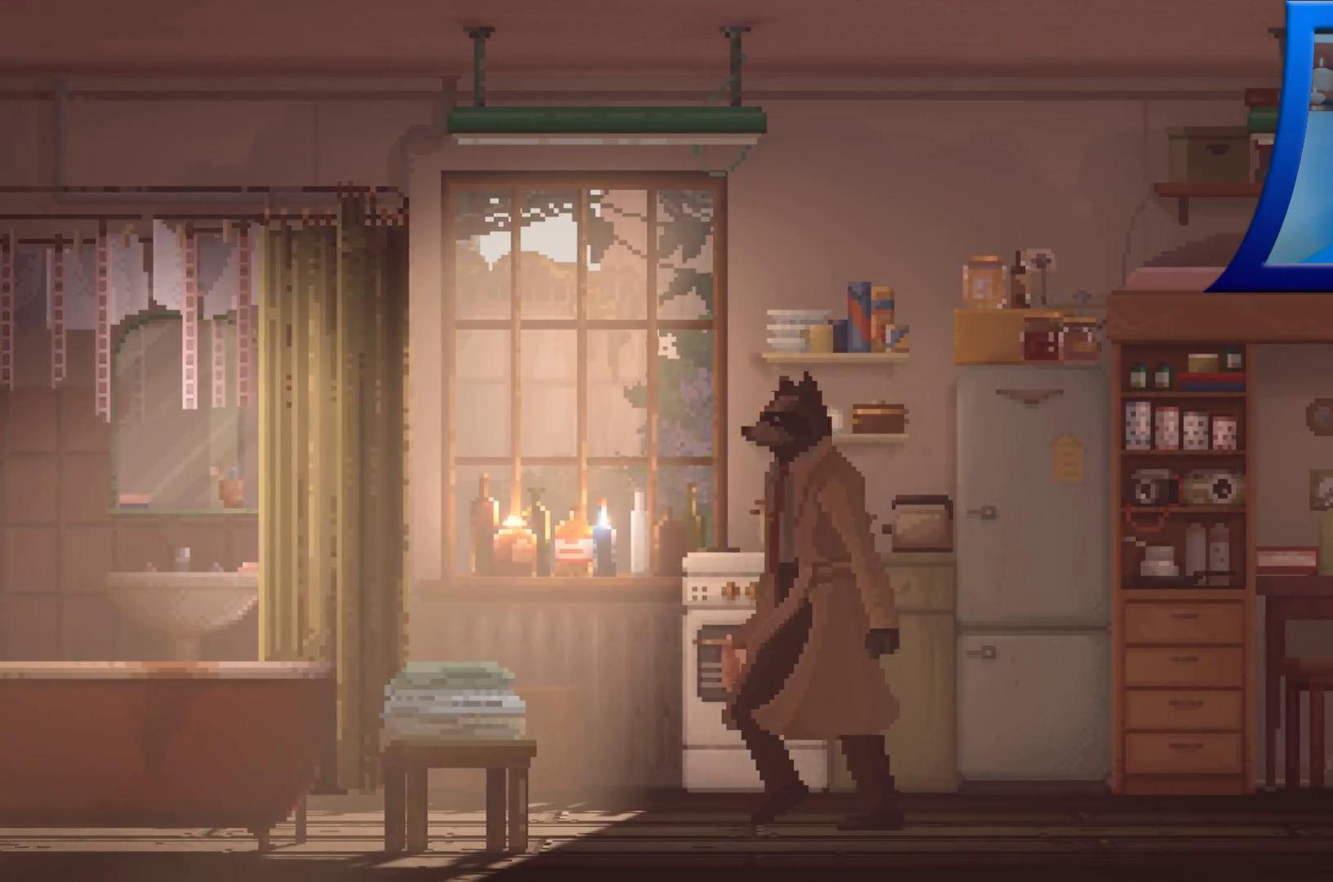
{"dt_ms": 500, "buttons": [], "left_stick": "left", "right_stick": "center", "events": []}
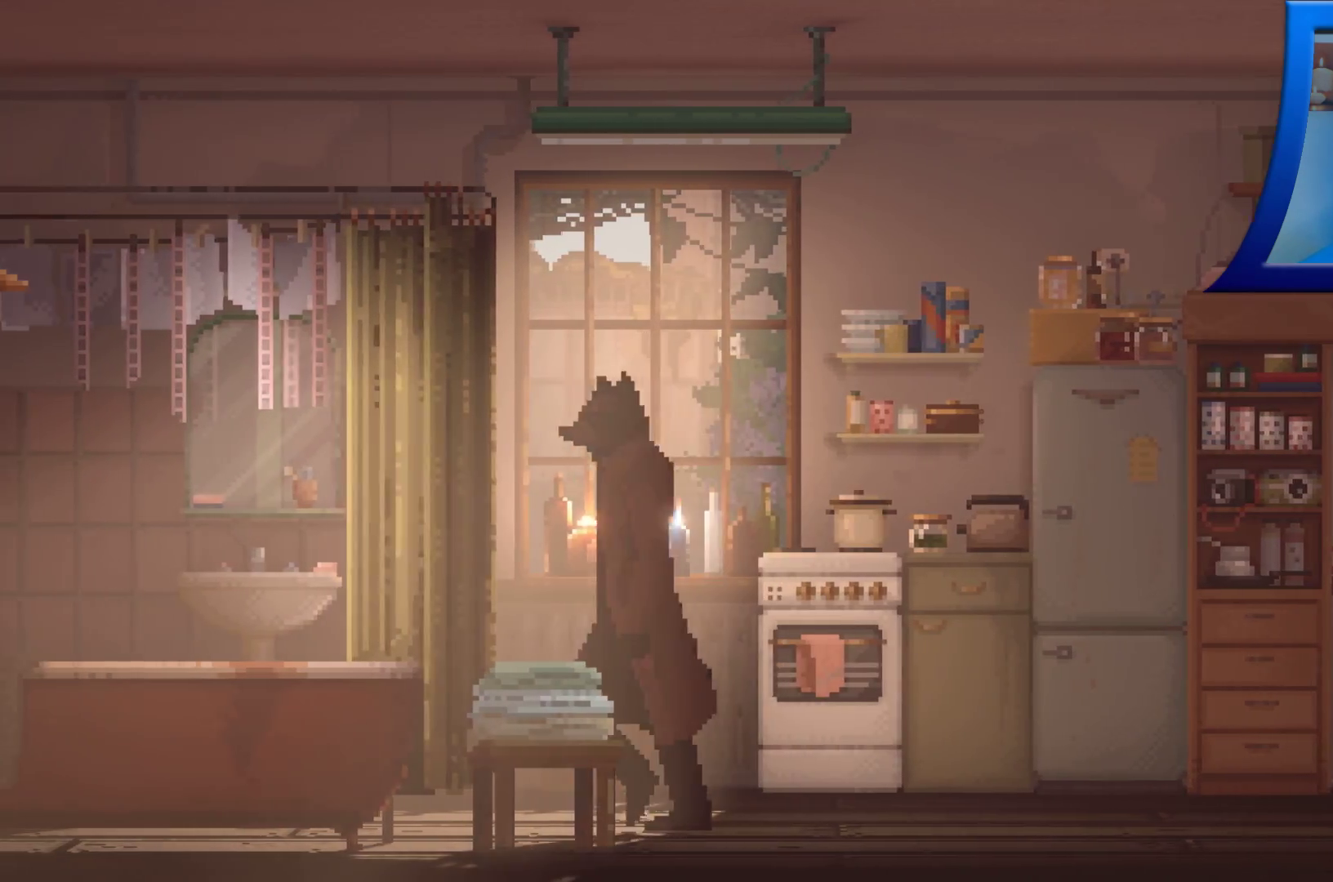
{"dt_ms": 500, "buttons": [], "left_stick": "left", "right_stick": "center", "events": []}
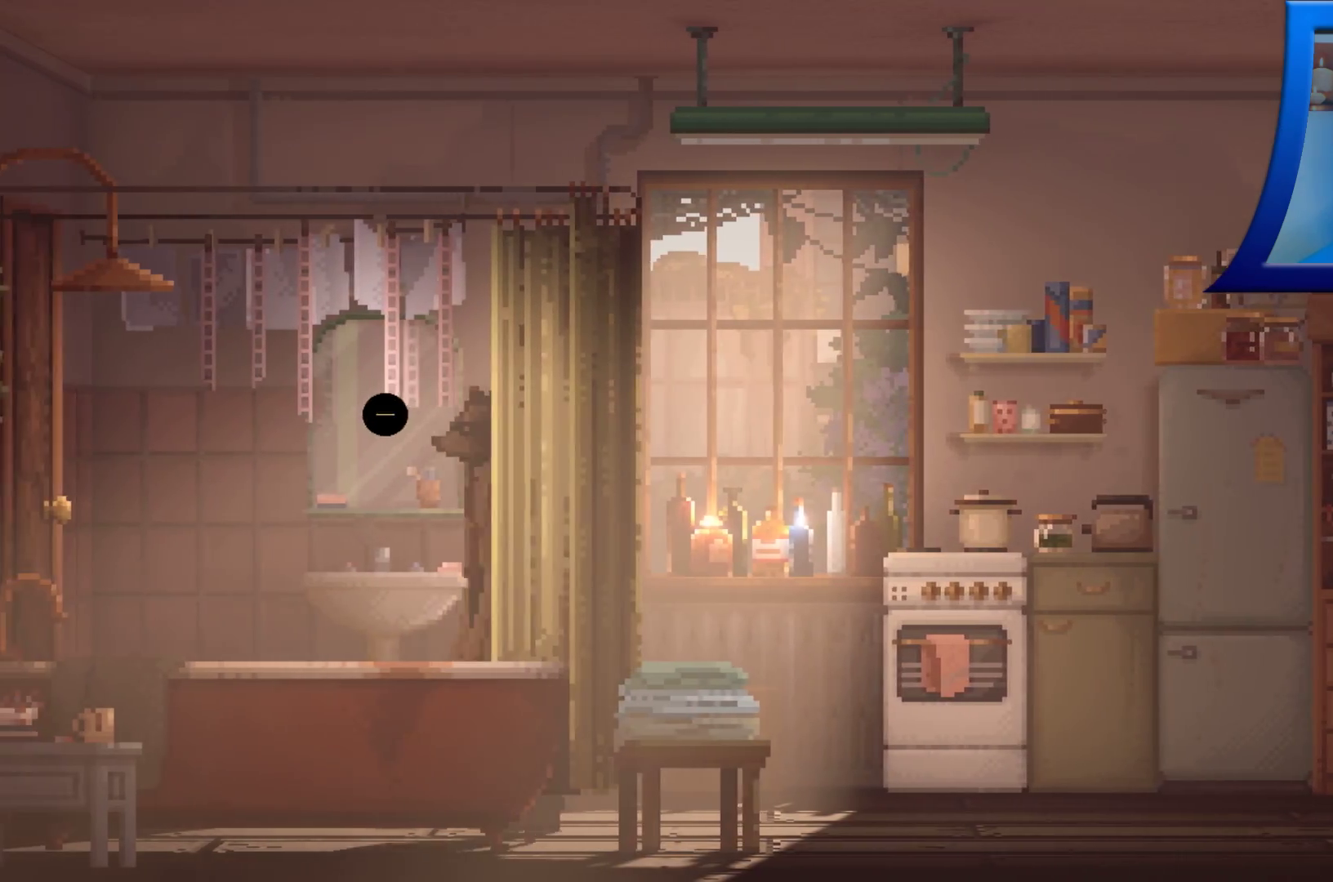
{"dt_ms": 500, "buttons": [], "left_stick": "center", "right_stick": "center", "events": [[33, "left_stick", "center"]]}
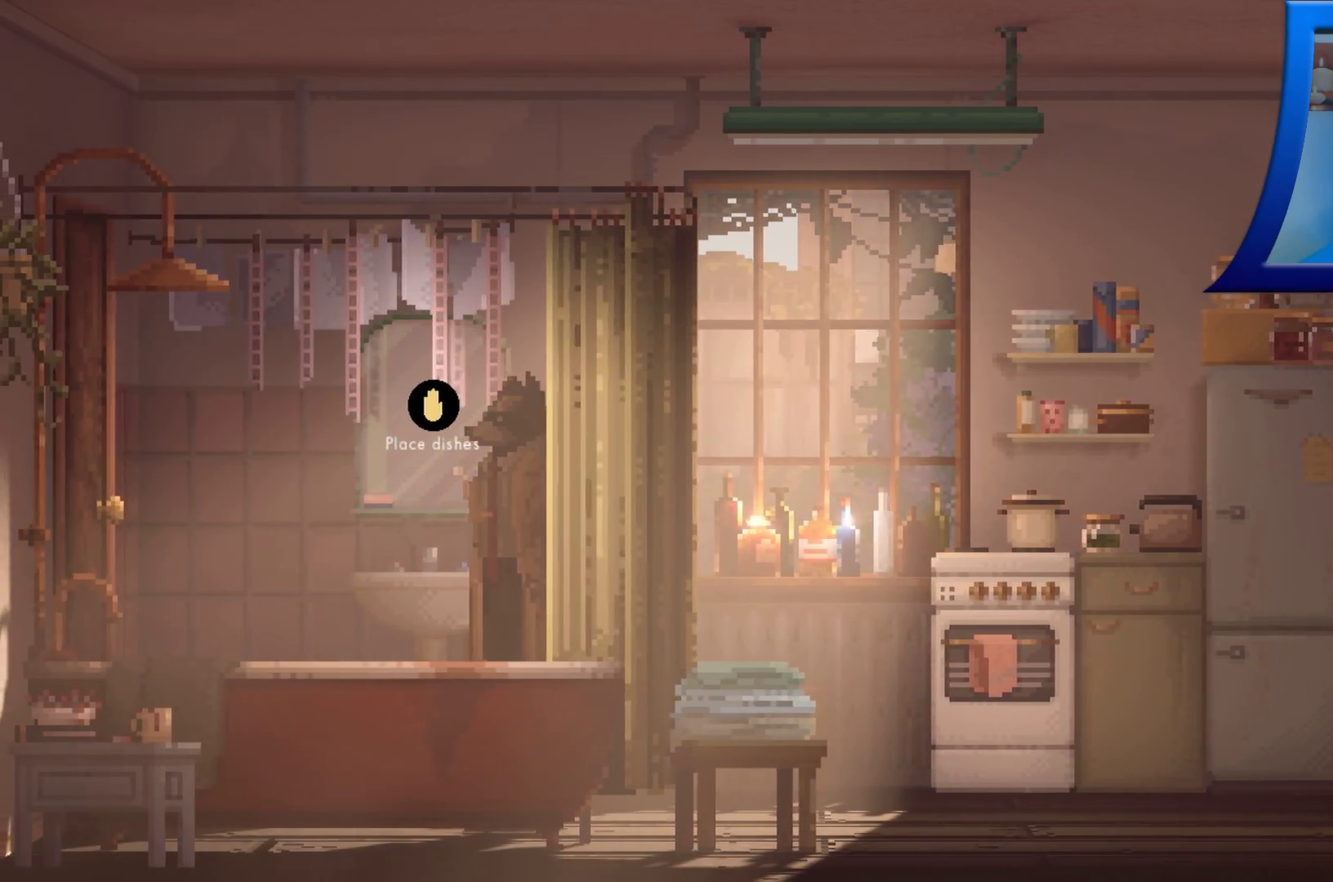
{"dt_ms": 500, "buttons": [], "left_stick": "right", "right_stick": "center", "events": [[433, "left_stick", "right"]]}
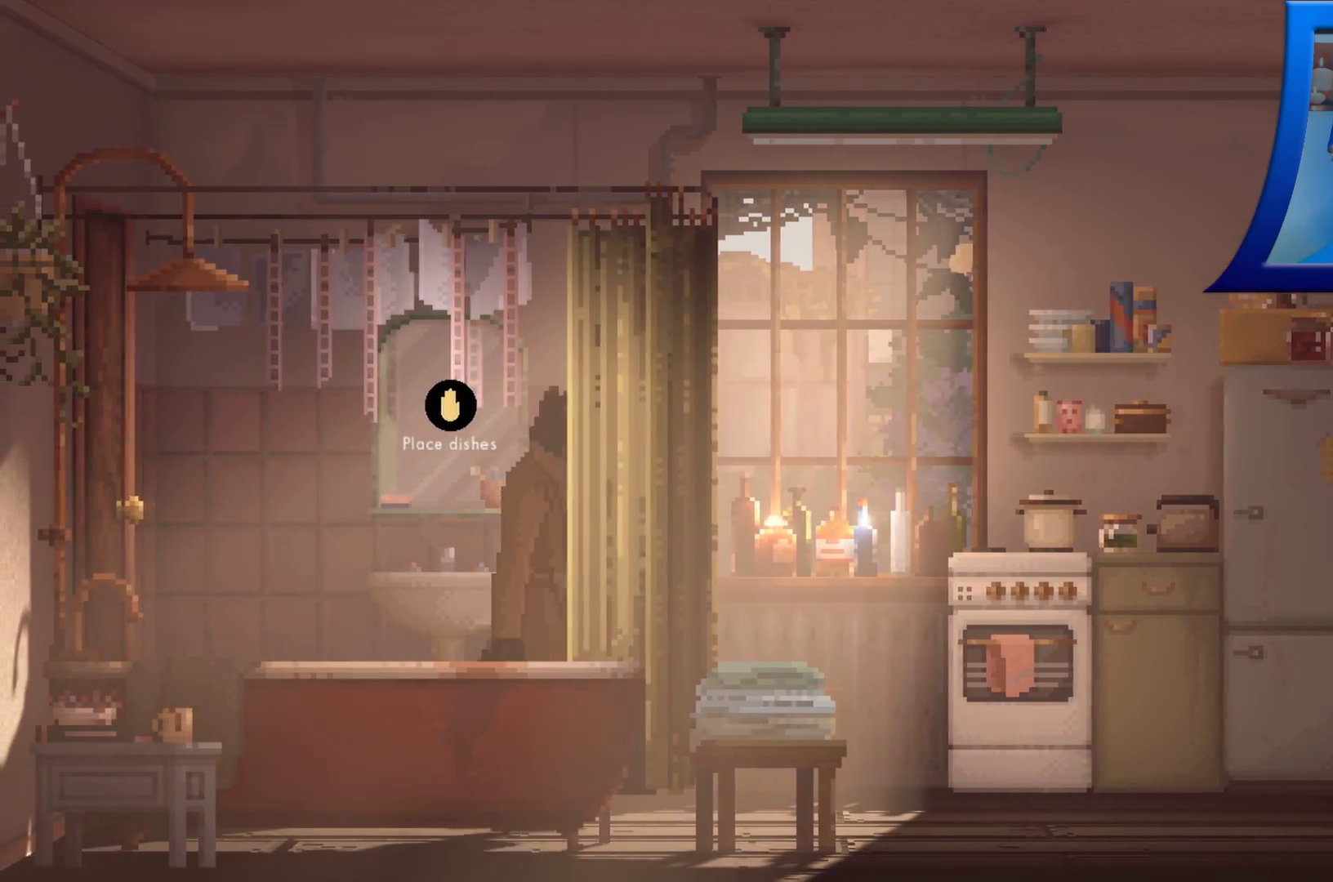
{"dt_ms": 500, "buttons": [], "left_stick": "right", "right_stick": "center", "events": []}
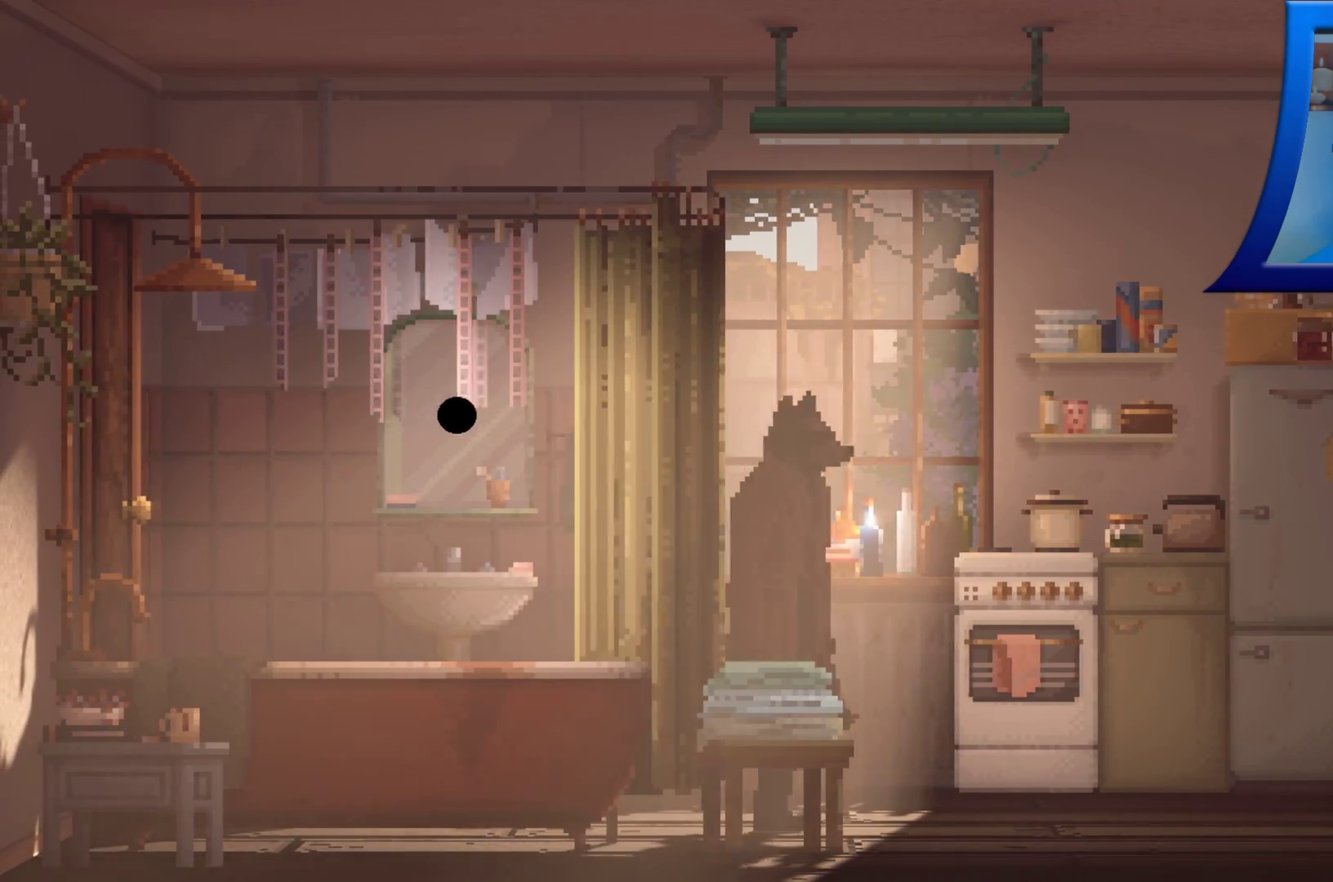
{"dt_ms": 1000, "buttons": [], "left_stick": "left", "right_stick": "center", "events": [[533, "left_stick", "center"], [900, "left_stick", "left"]]}
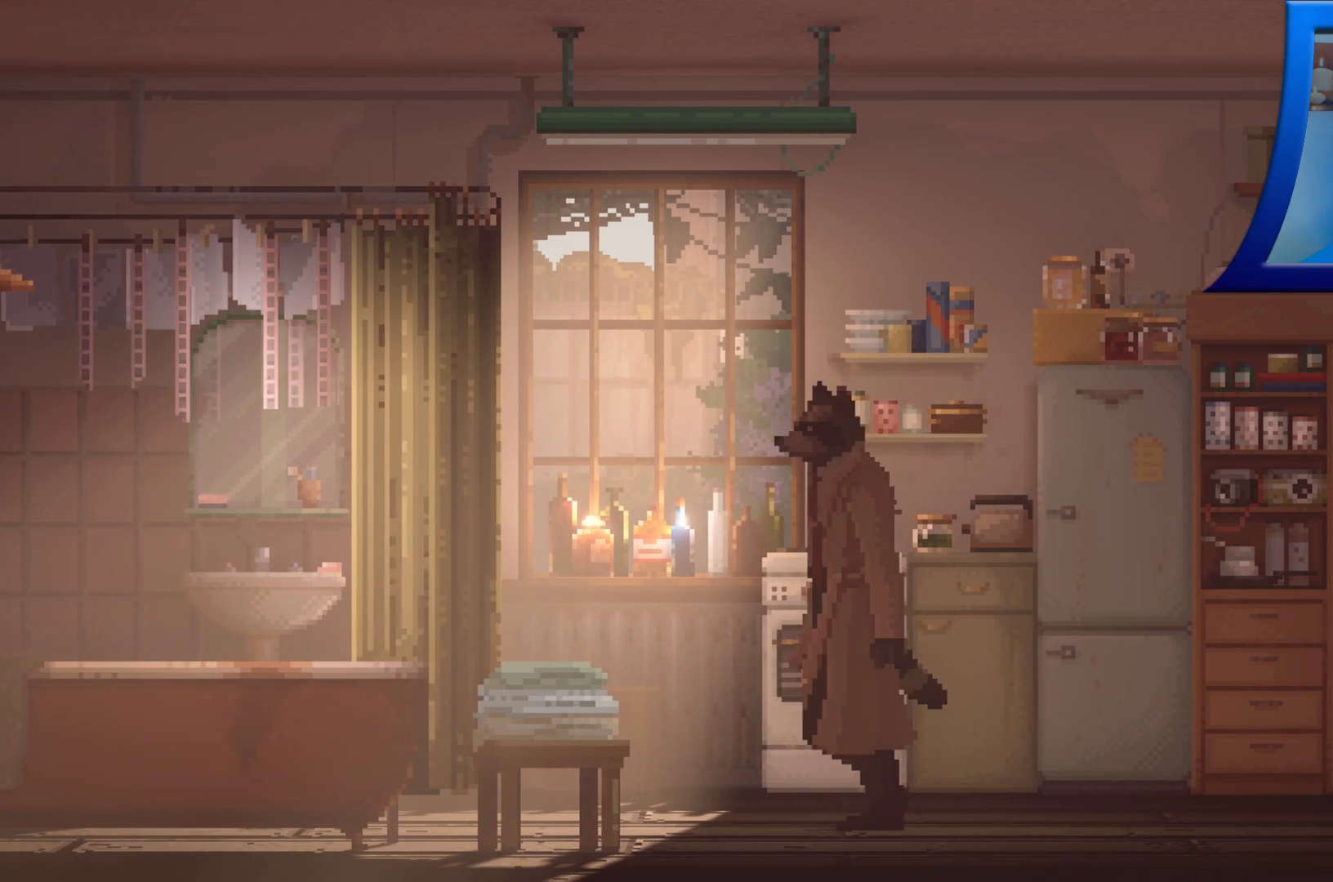
{"dt_ms": 500, "buttons": [], "left_stick": "left", "right_stick": "center", "events": []}
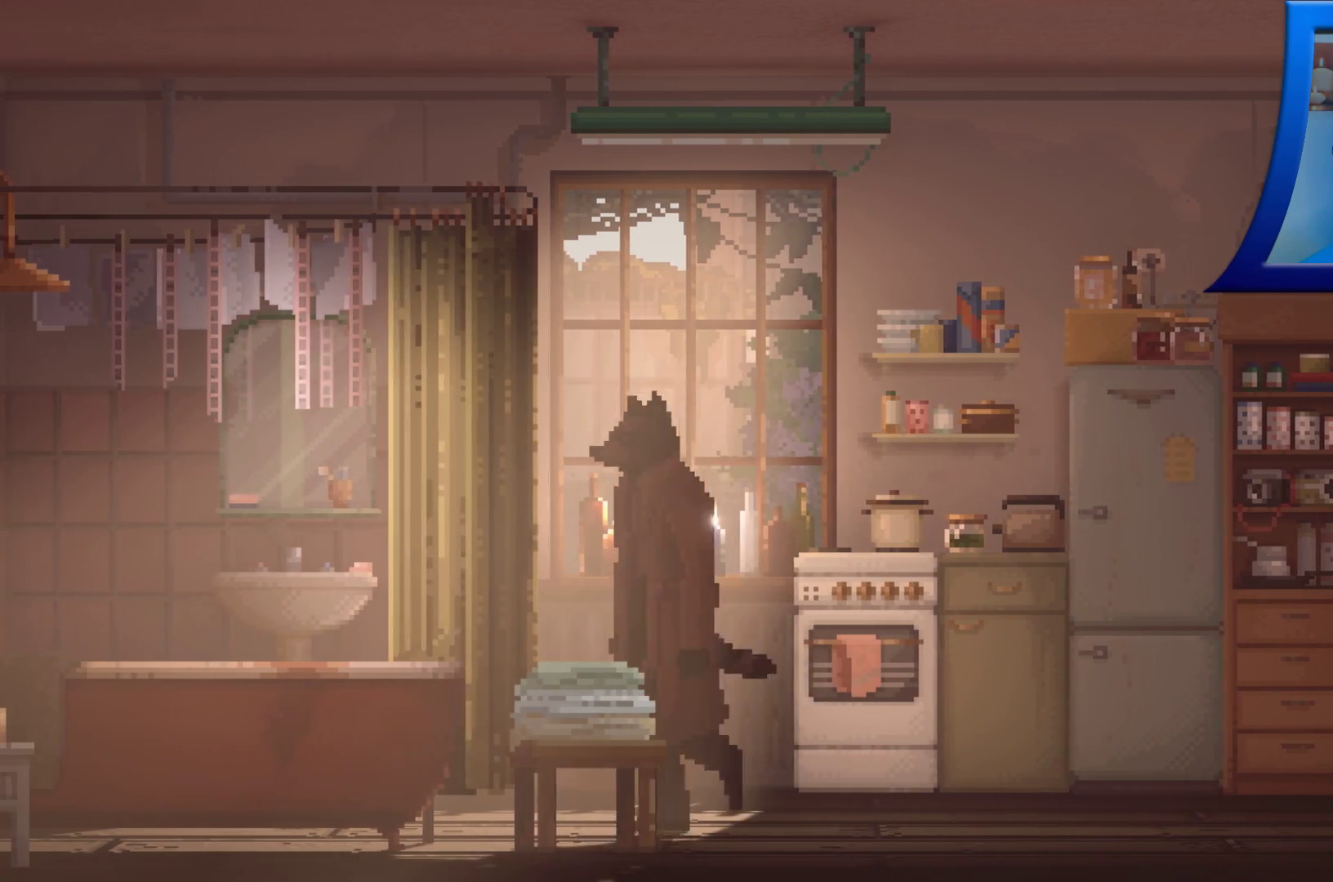
{"dt_ms": 500, "buttons": [], "left_stick": "left", "right_stick": "center", "events": []}
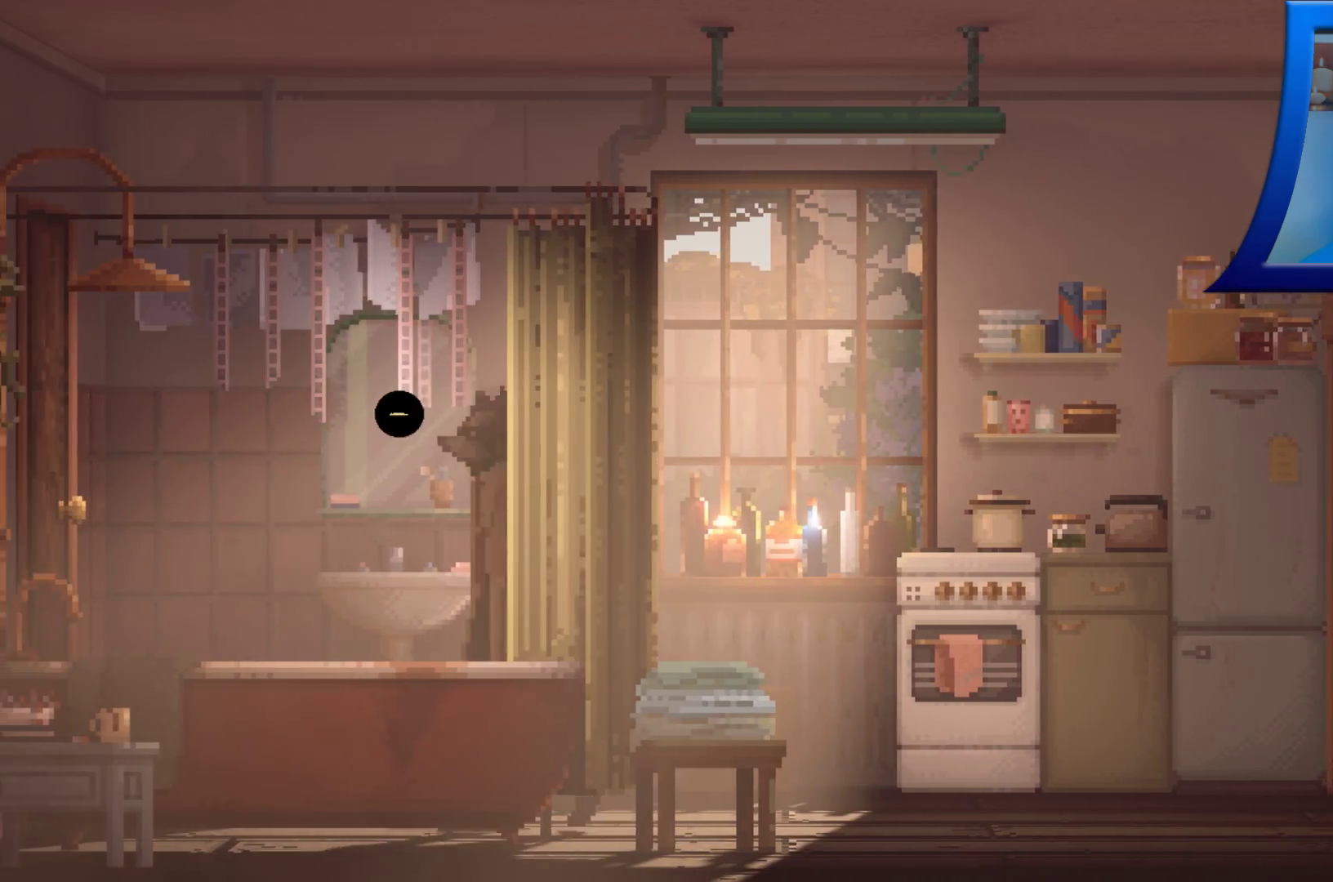
{"dt_ms": 500, "buttons": [], "left_stick": "left", "right_stick": "center", "events": [[67, "left_stick", "center"], [483, "left_stick", "left"]]}
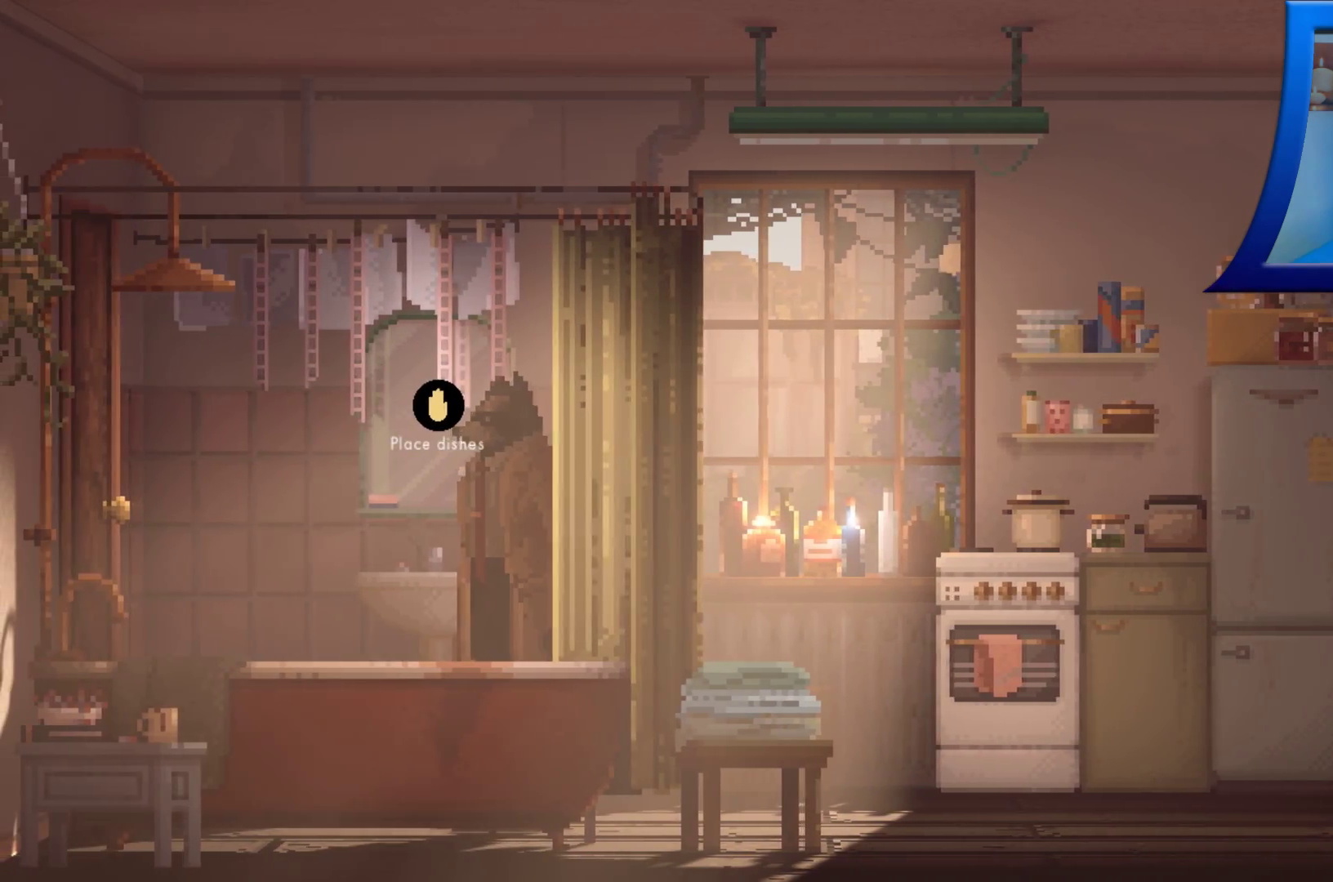
{"dt_ms": 500, "buttons": [], "left_stick": "center", "right_stick": "center", "events": [[167, "left_stick", "center"]]}
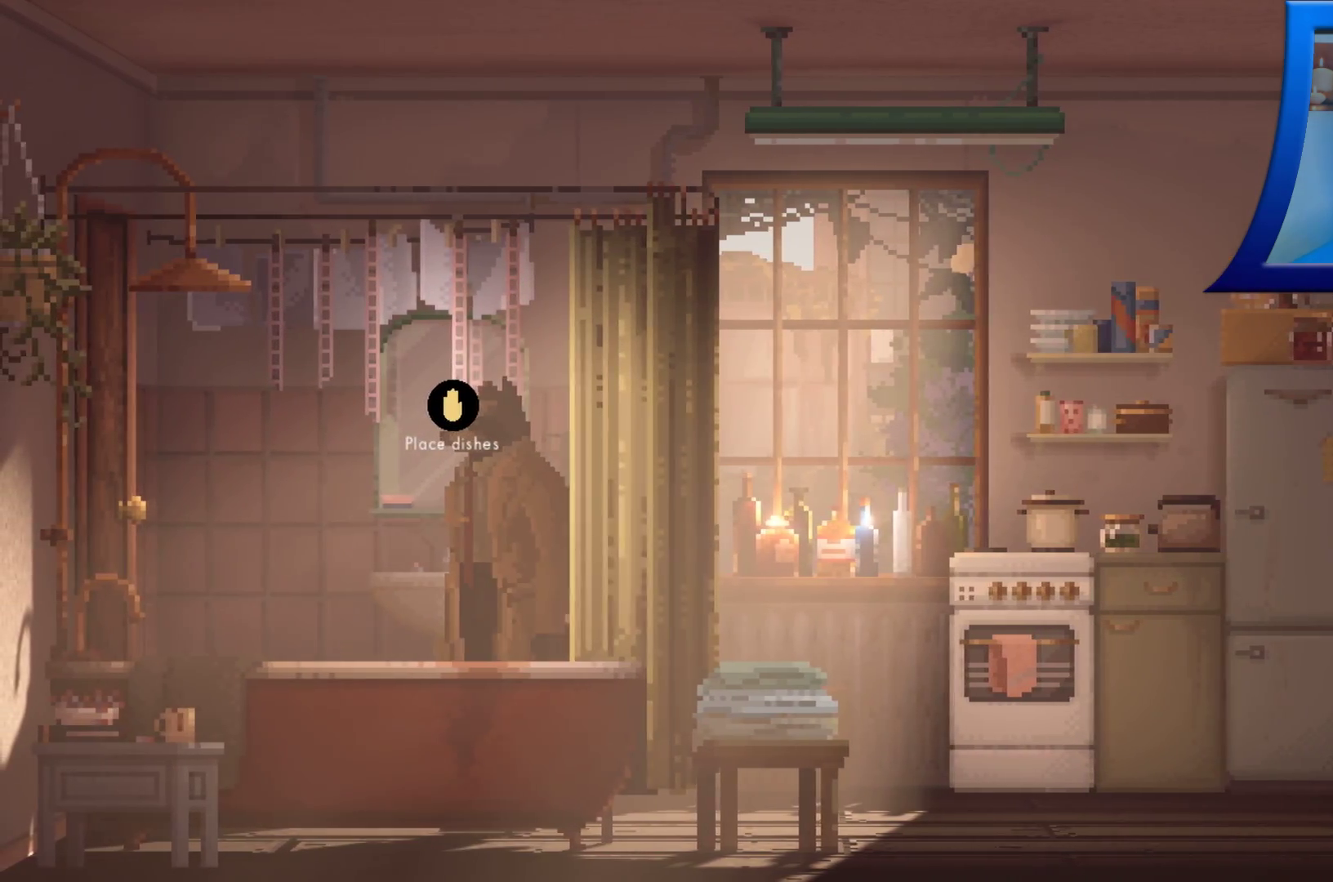
{"dt_ms": 500, "buttons": [], "left_stick": "right", "right_stick": "center", "events": [[67, "left_stick", "right"]]}
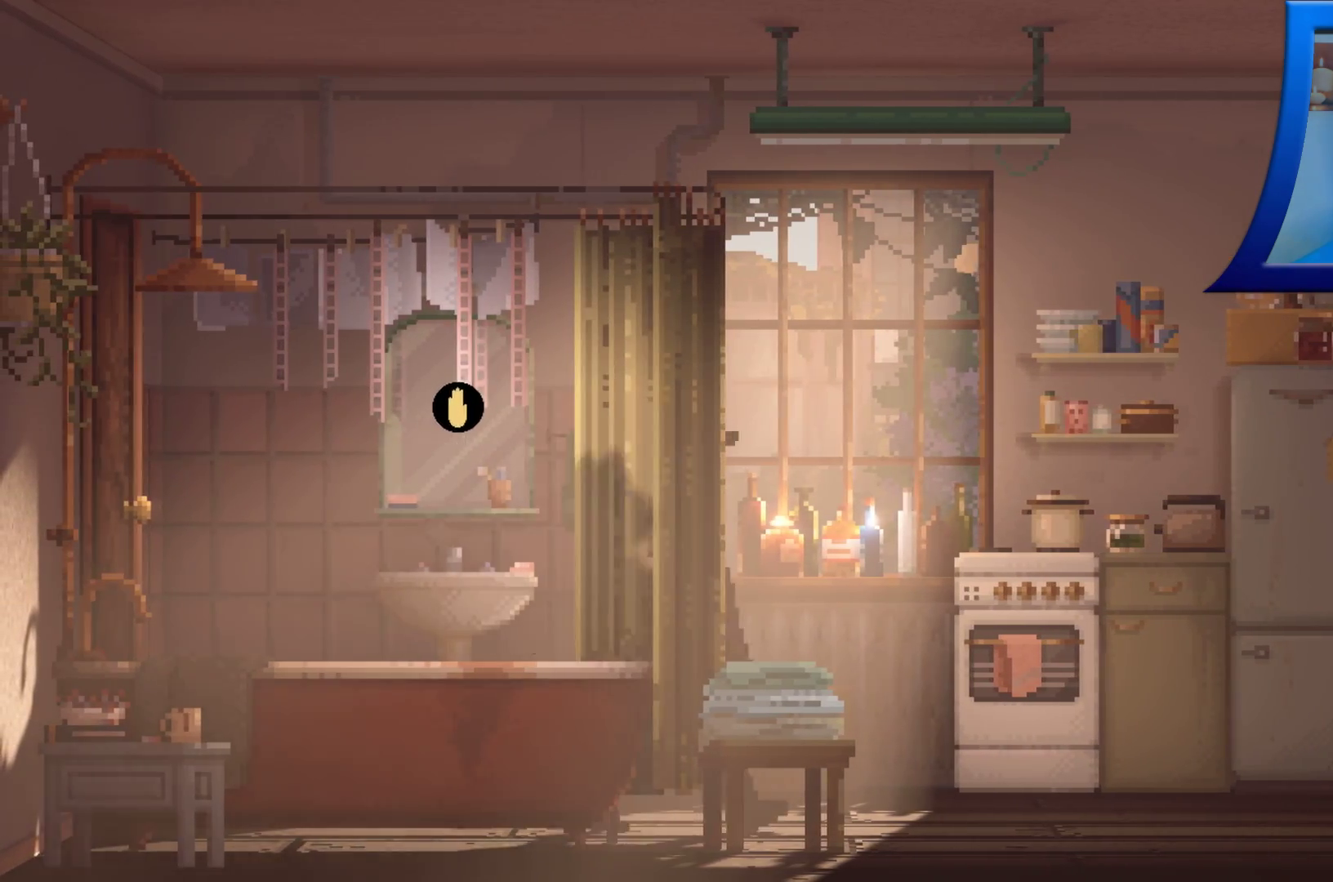
{"dt_ms": 500, "buttons": [], "left_stick": "center", "right_stick": "center", "events": [[250, "left_stick", "center"]]}
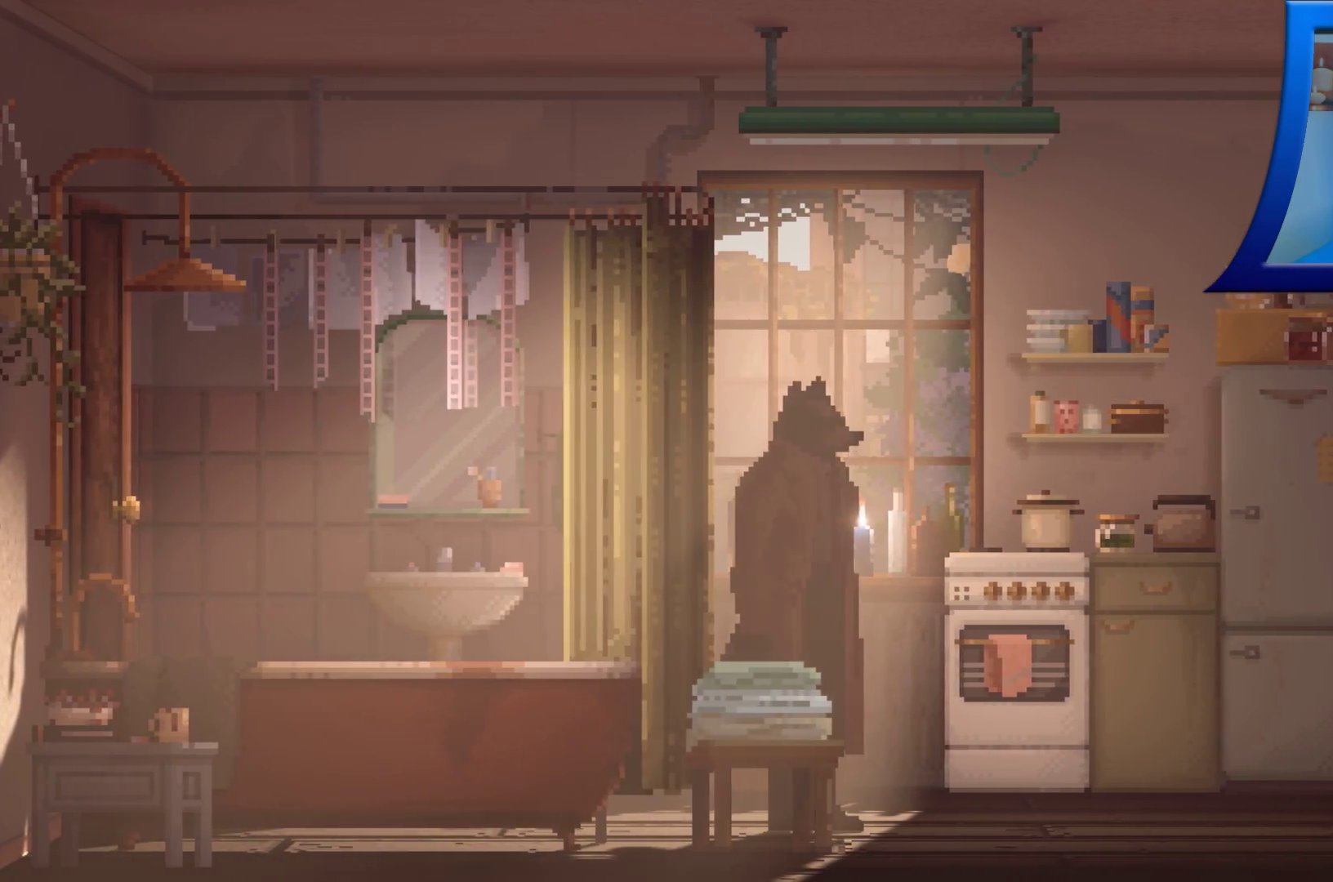
{"dt_ms": 500, "buttons": [], "left_stick": "center", "right_stick": "center", "events": [[100, "left_stick", "right"], [333, "left_stick", "center"]]}
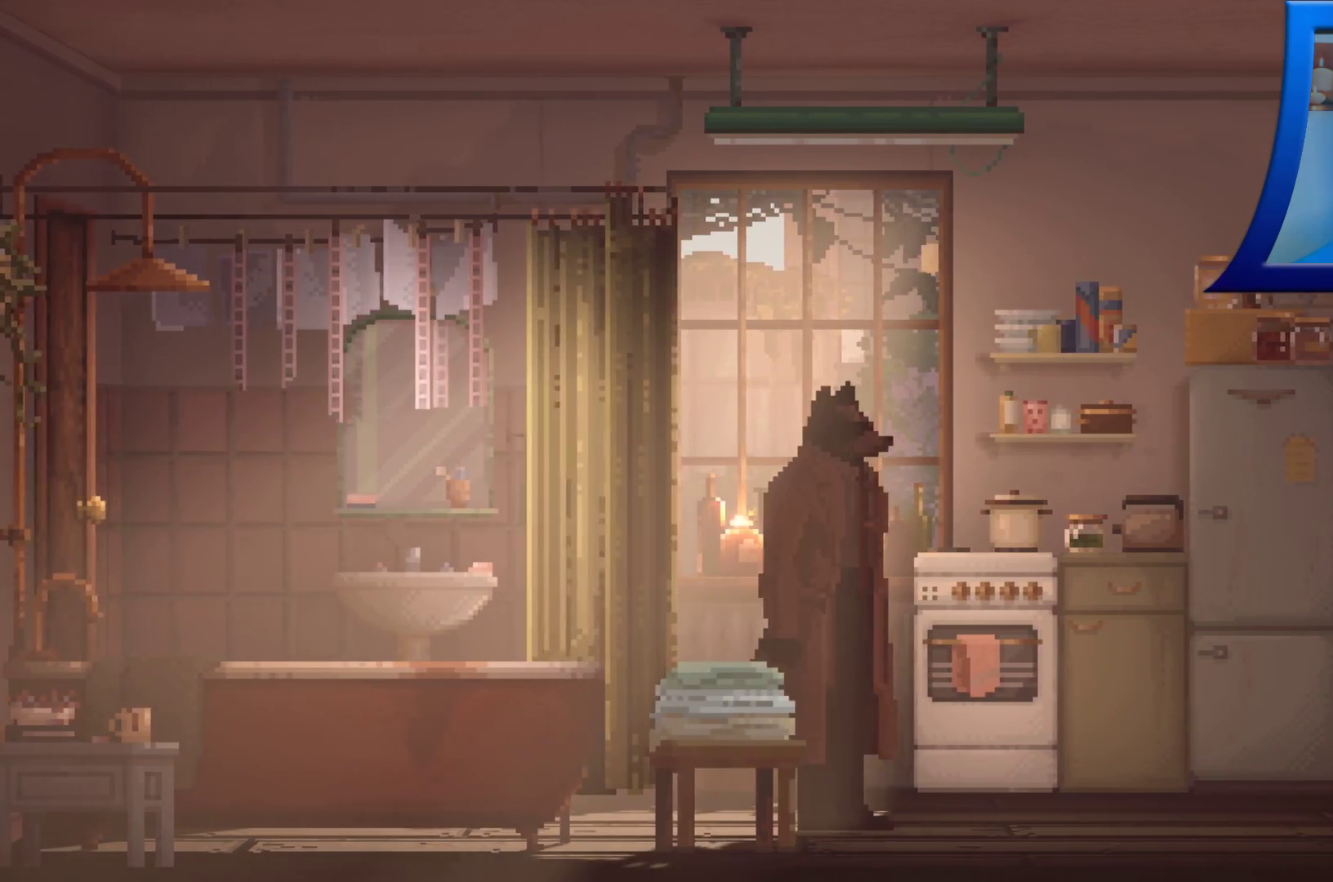
{"dt_ms": 500, "buttons": [], "left_stick": "left", "right_stick": "center", "events": [[83, "left_stick", "left"]]}